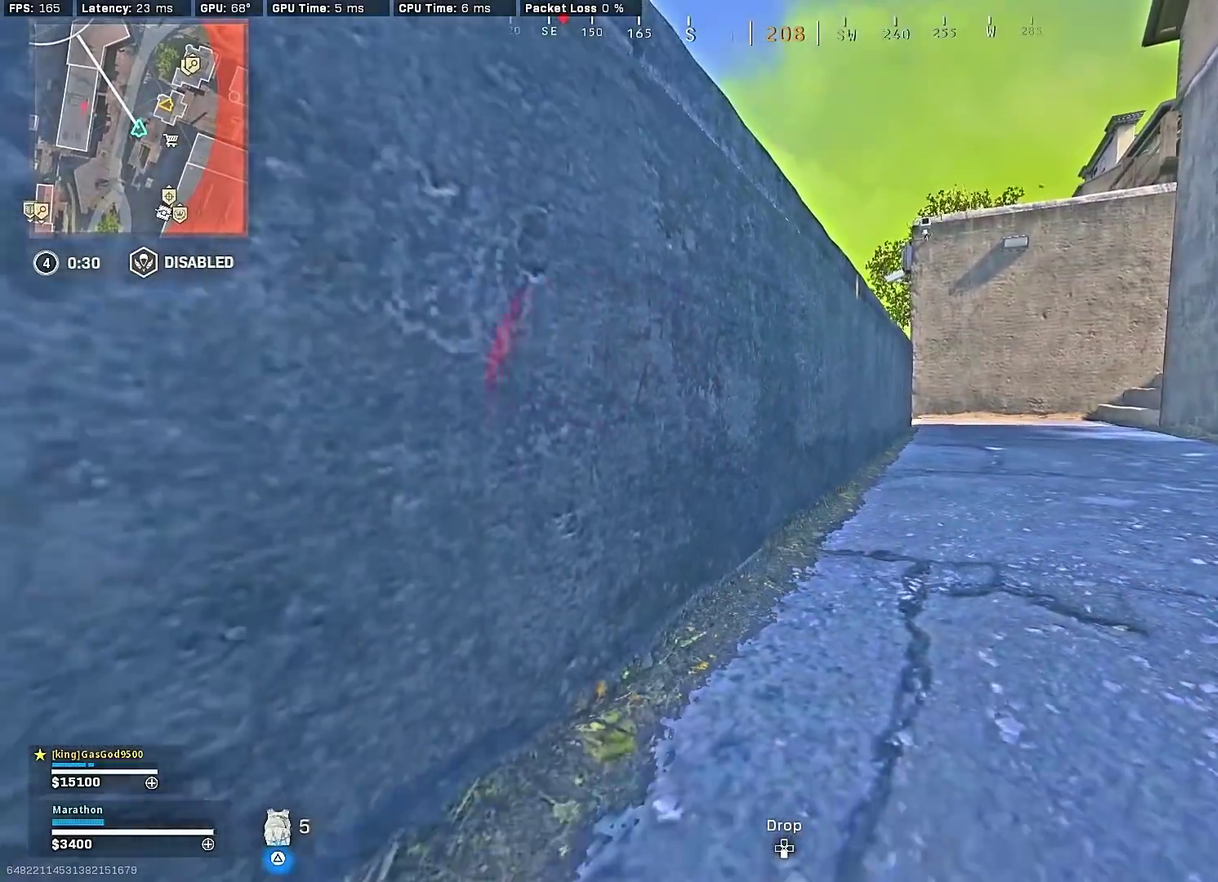
Gameplay with a controller (PlayStation layout); each line is a JSON object with the inputs held at the frame after it (dt_ms = milliseconds from this image to that frame). "events" lists button and stick changes between this image and that frame as [ms after this image, input, new state], when the widget could be followed in between. This document gives stick clicks only as held states, not as events.
{"dt_ms": 300, "buttons": [], "left_stick": "down", "right_stick": "center", "events": []}
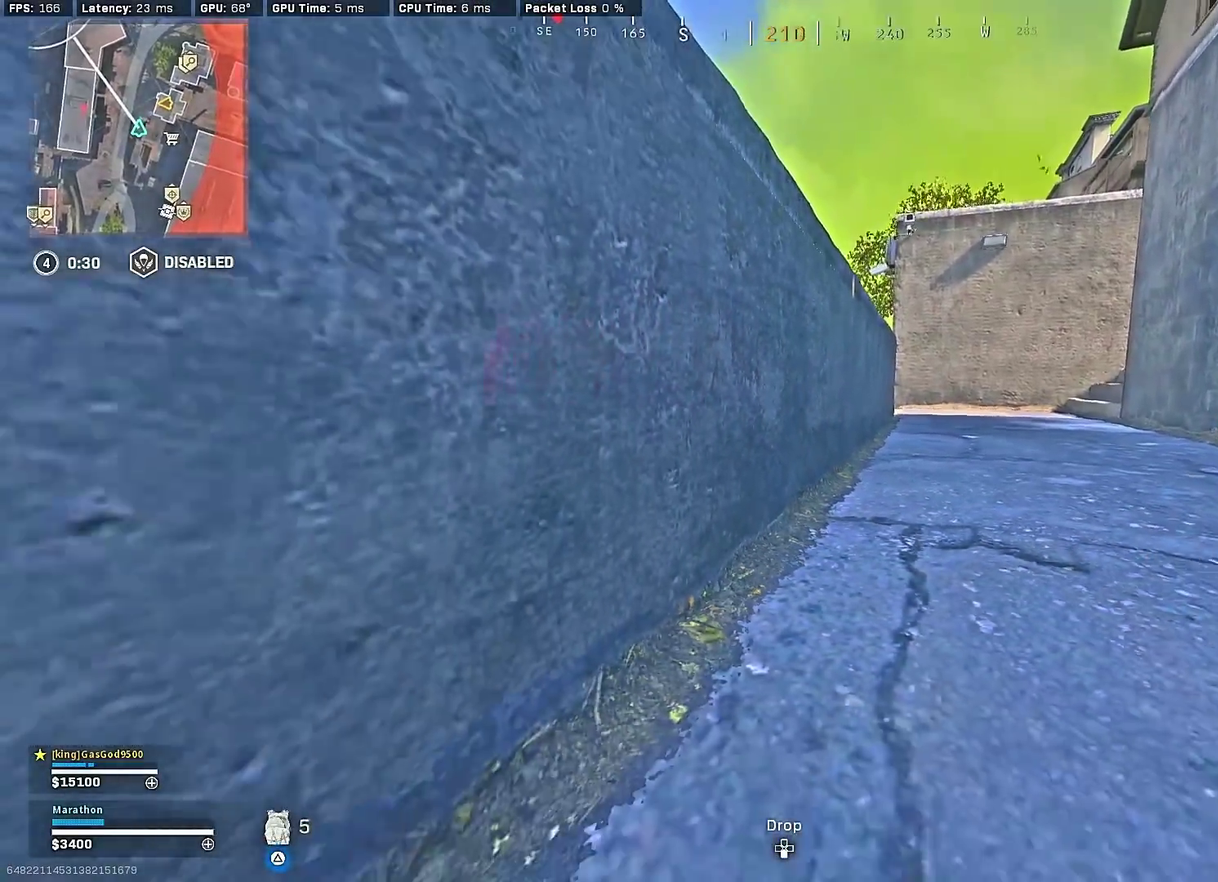
{"dt_ms": 900, "buttons": [], "left_stick": "down", "right_stick": "center", "events": []}
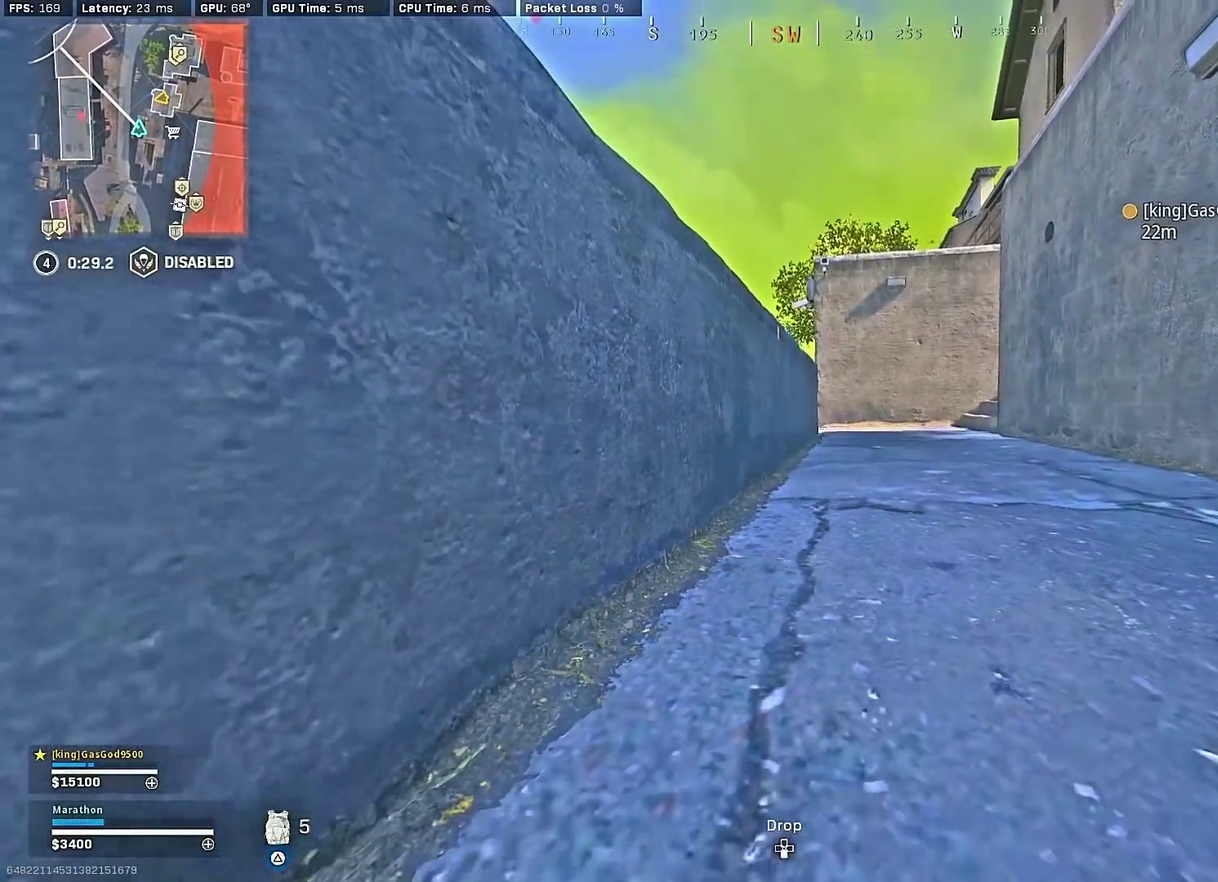
{"dt_ms": 300, "buttons": [], "left_stick": "down", "right_stick": "center", "events": []}
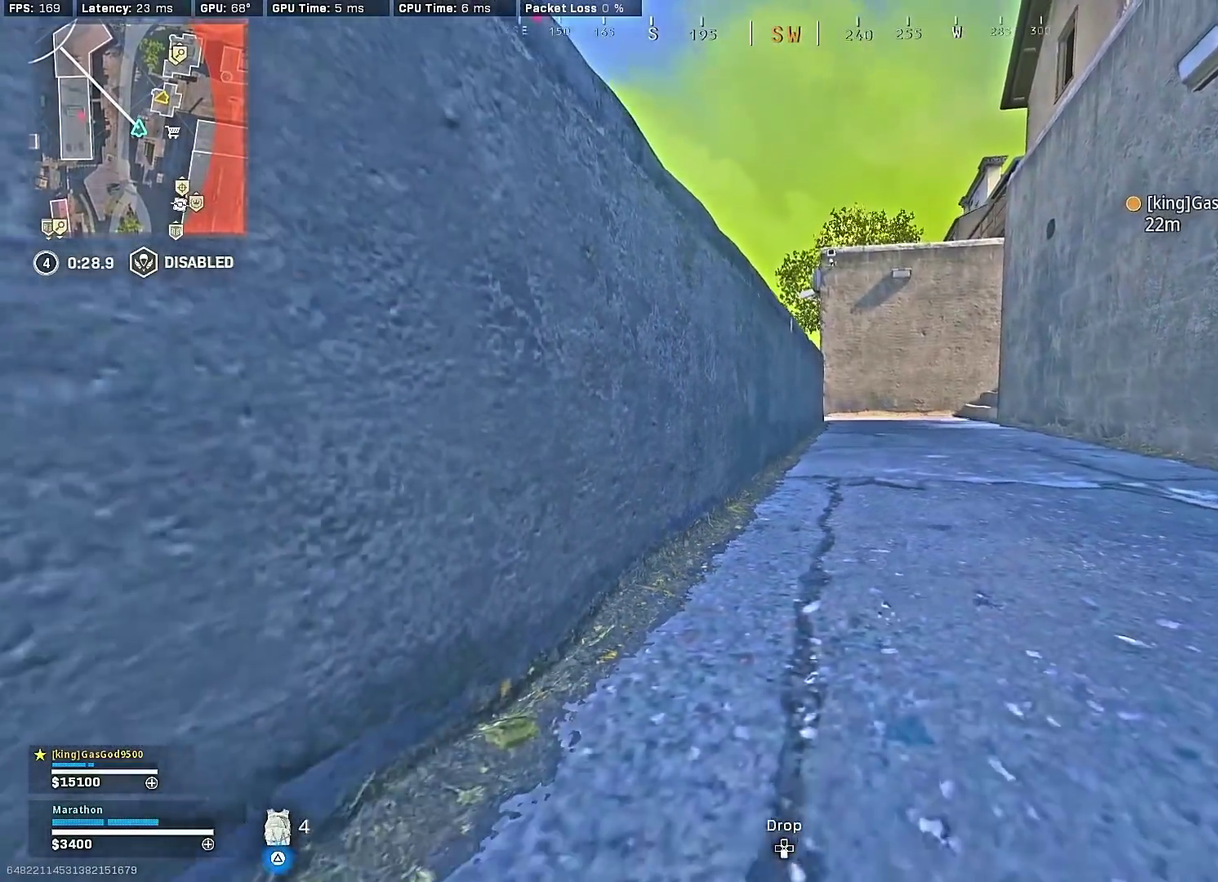
{"dt_ms": 600, "buttons": [], "left_stick": "down", "right_stick": "center", "events": []}
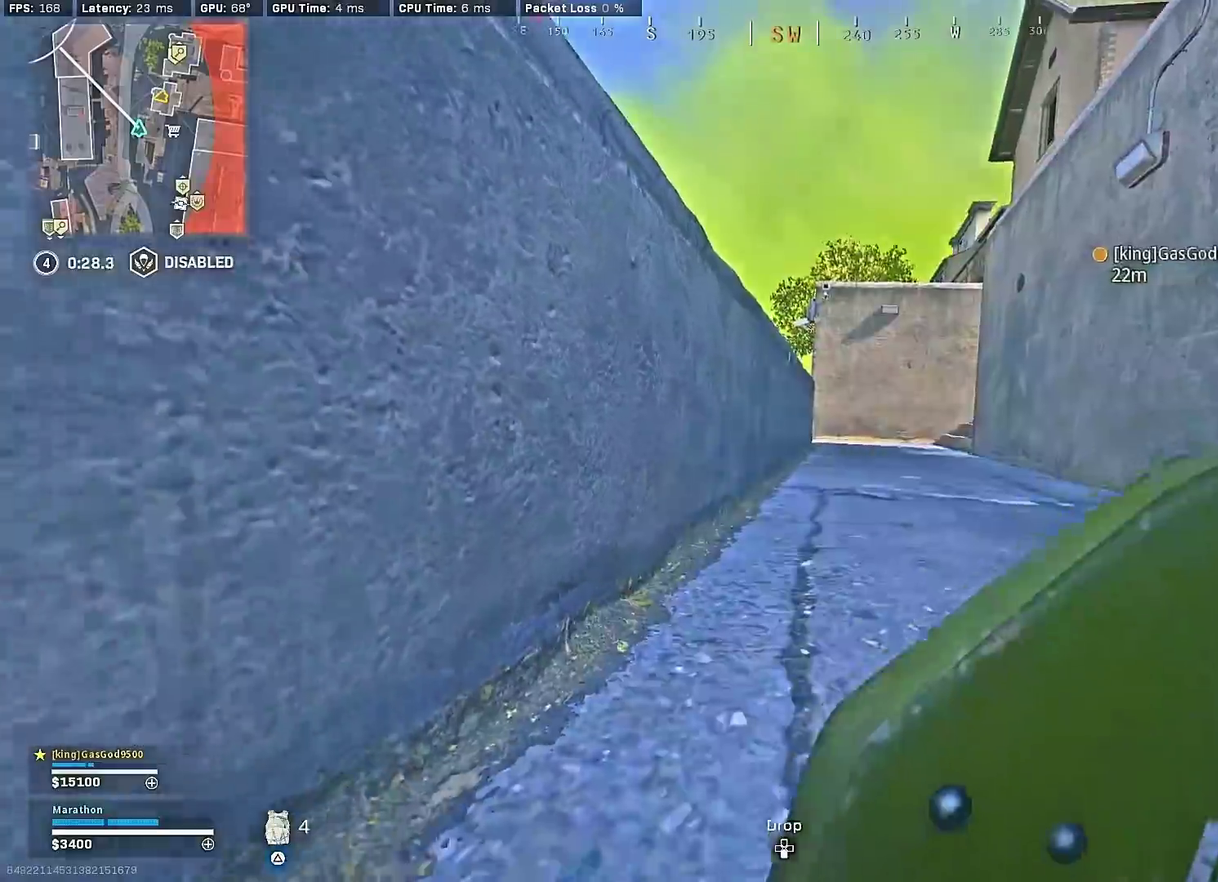
{"dt_ms": 400, "buttons": [], "left_stick": "down", "right_stick": "center", "events": []}
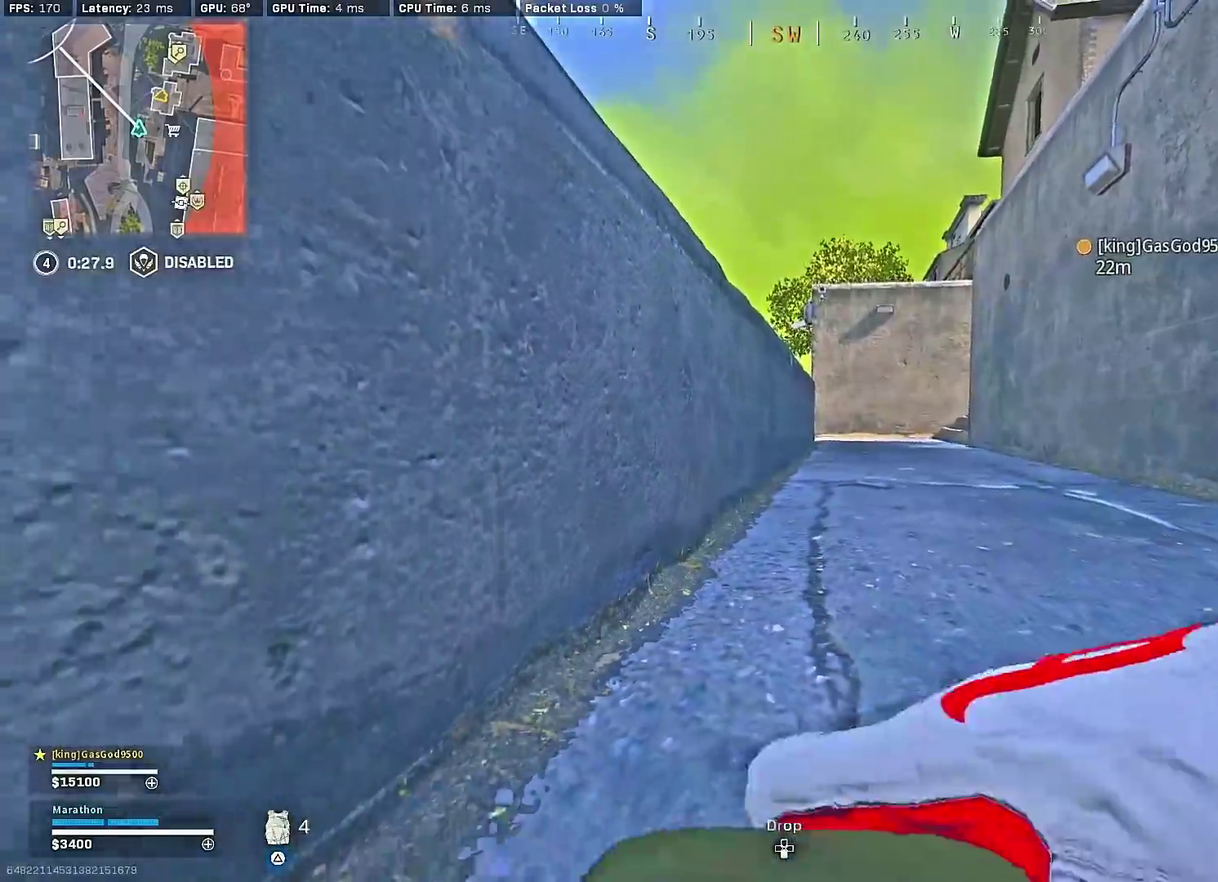
{"dt_ms": 500, "buttons": [], "left_stick": "down", "right_stick": "center", "events": []}
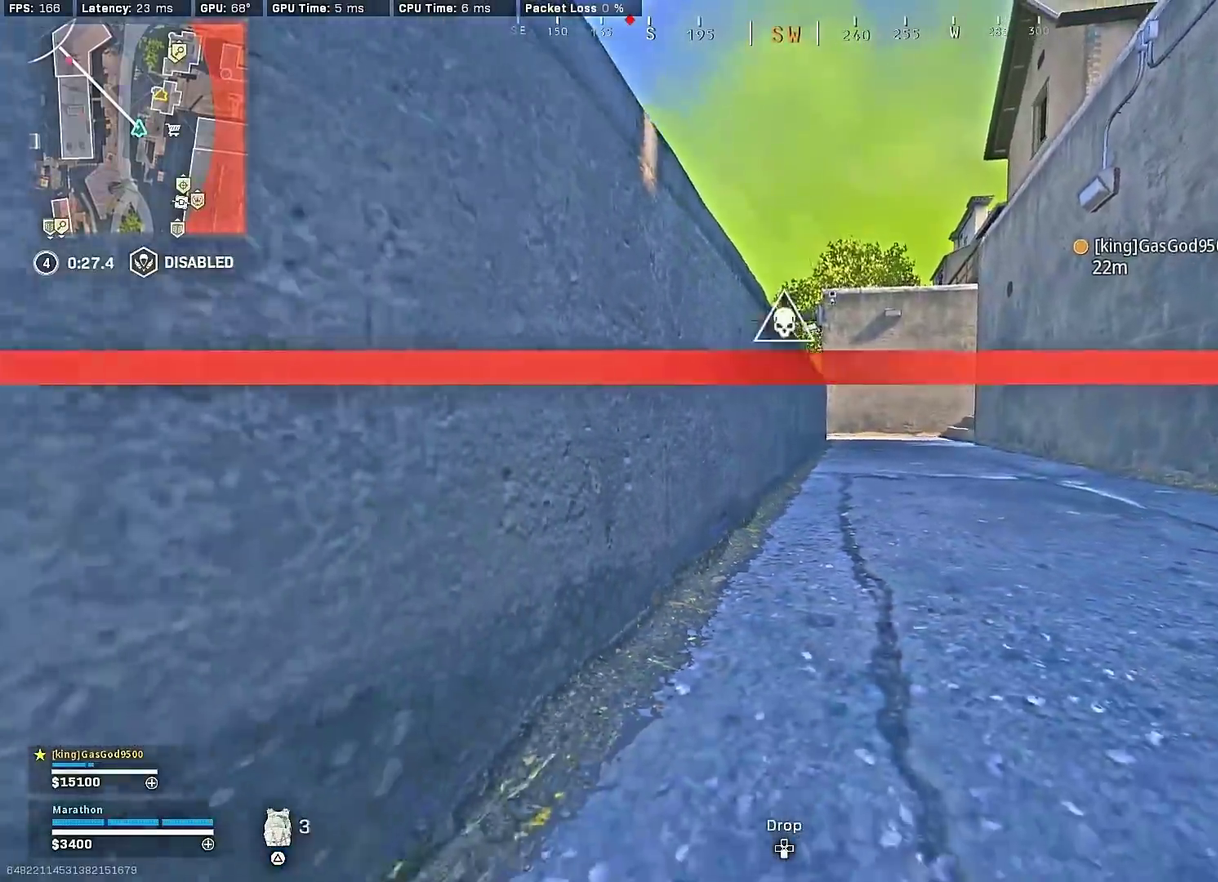
{"dt_ms": 500, "buttons": [], "left_stick": "down", "right_stick": "center", "events": []}
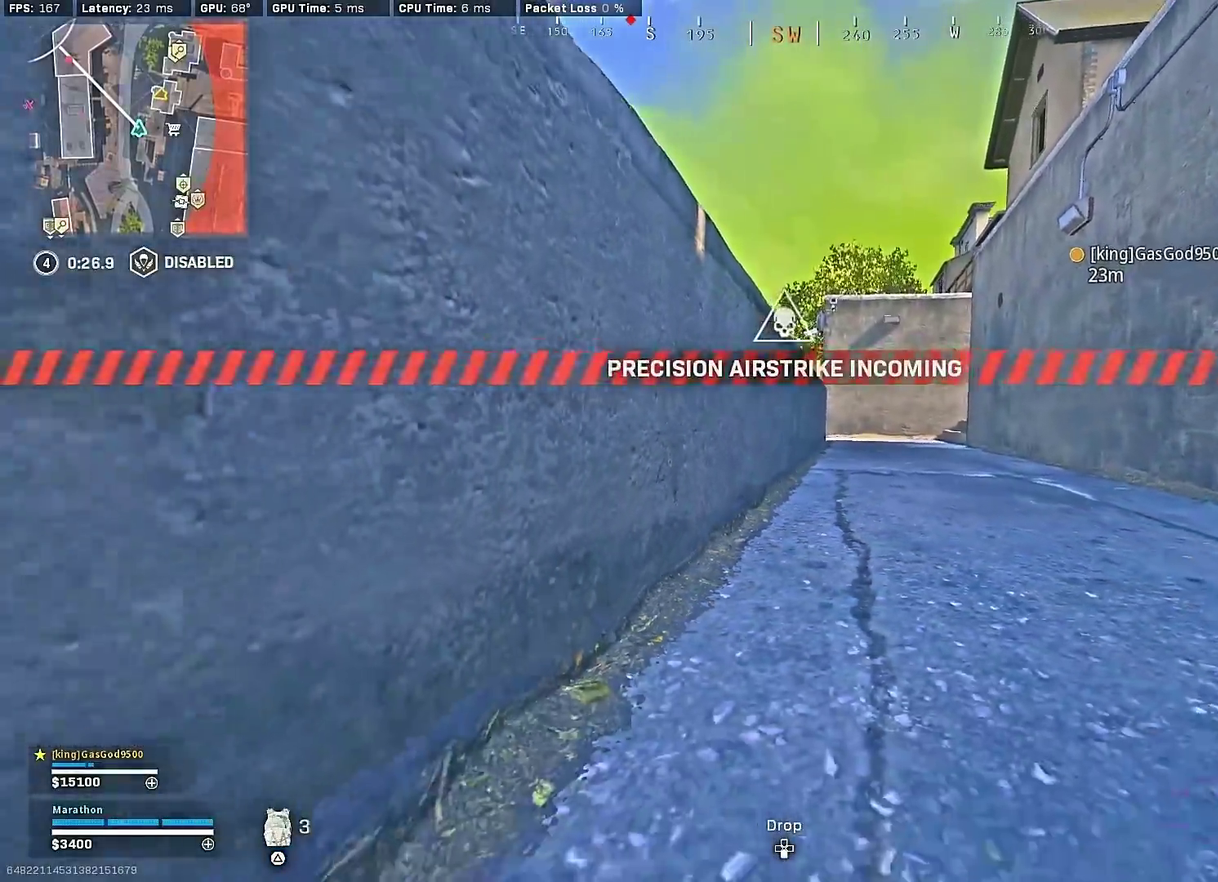
{"dt_ms": 400, "buttons": ["TRIANGLE"], "left_stick": "down", "right_stick": "center", "events": [[367, "TRIANGLE", "down"]]}
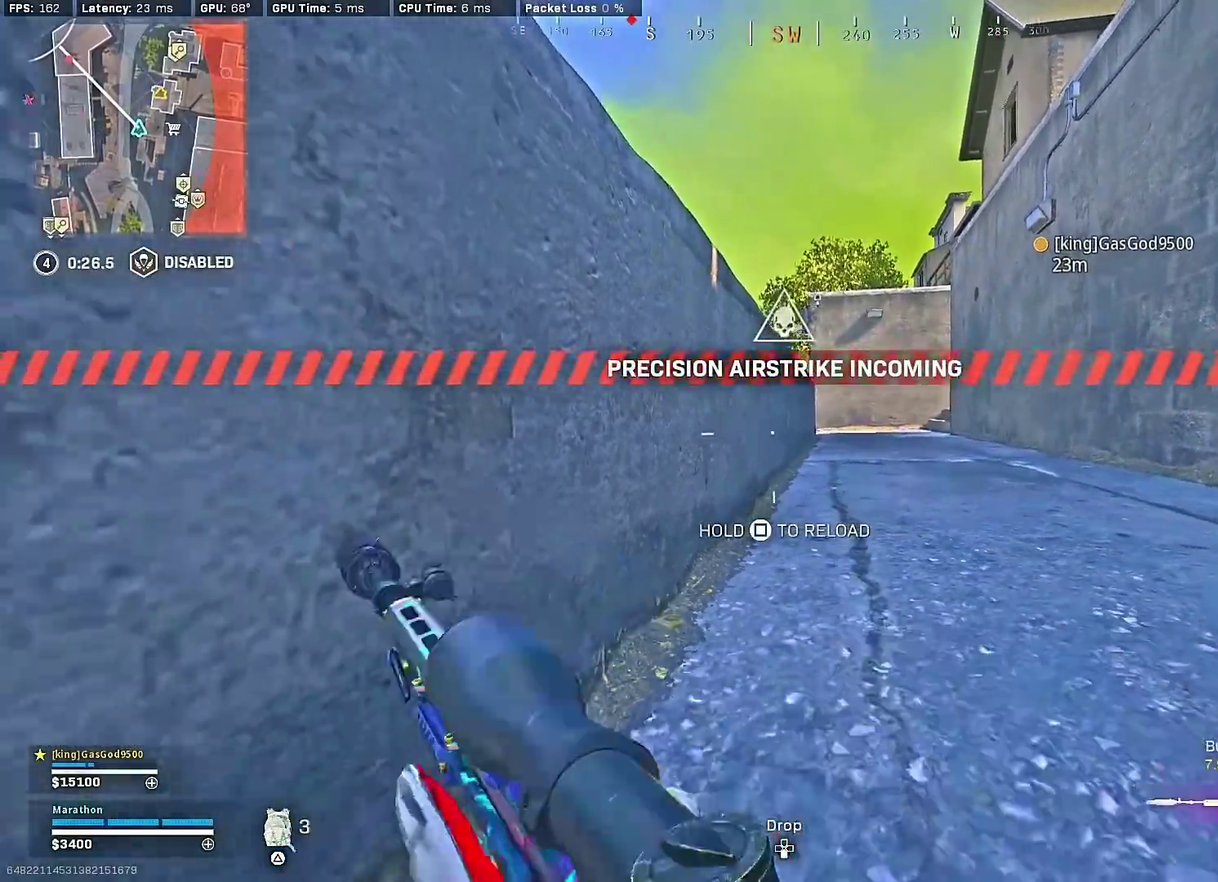
{"dt_ms": 600, "buttons": [], "left_stick": "right", "right_stick": "right", "events": [[17, "TRIANGLE", "up"], [217, "left_stick", "down-right"], [233, "right_stick", "right"], [333, "left_stick", "right"], [417, "CROSS", "down"], [533, "CROSS", "up"]]}
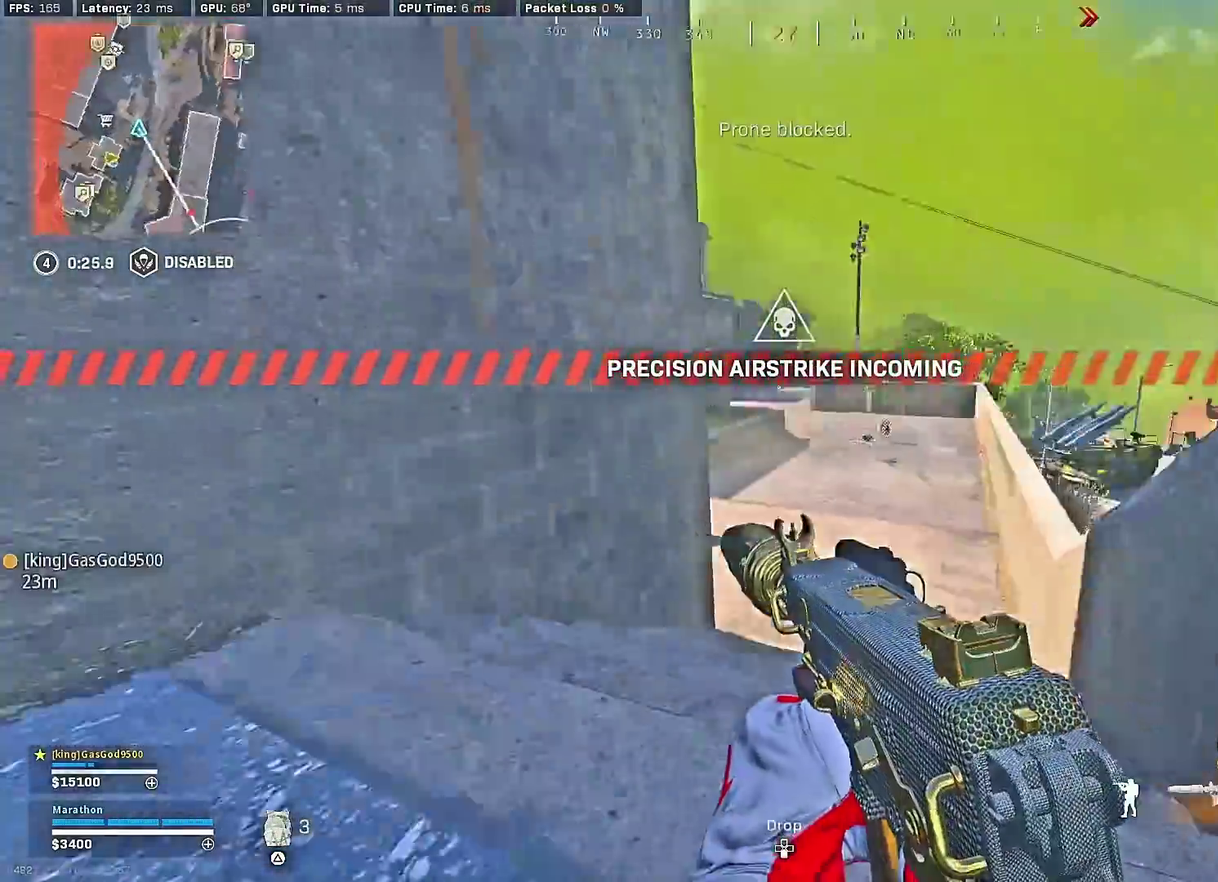
{"dt_ms": 300, "buttons": [], "left_stick": "up", "right_stick": "left", "events": [[100, "left_stick", "up-right"], [117, "right_stick", "center"], [167, "left_stick", "up"], [167, "right_stick", "left"]]}
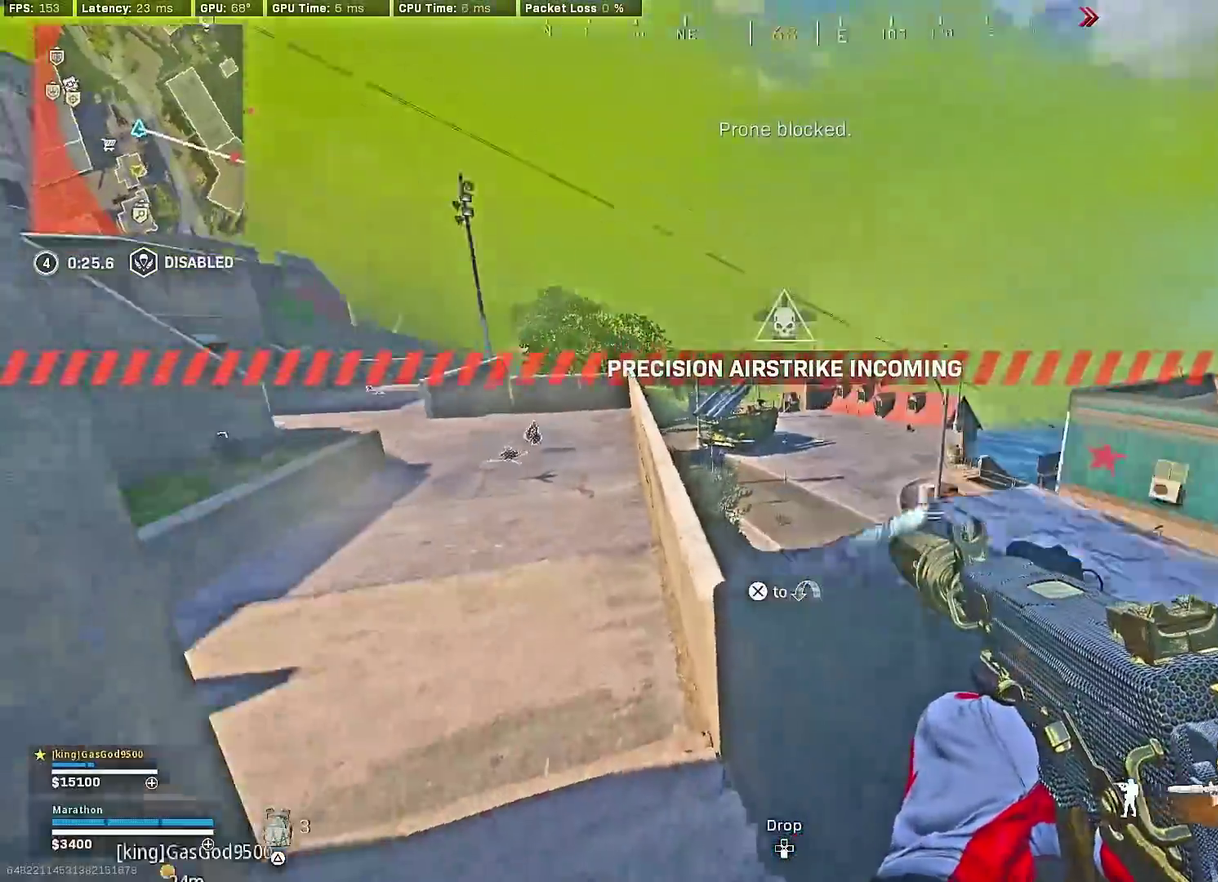
{"dt_ms": 900, "buttons": [], "left_stick": "up-left", "right_stick": "center", "events": [[33, "right_stick", "down-left"], [150, "right_stick", "right"], [250, "right_stick", "center"], [467, "right_stick", "up"], [517, "left_stick", "up-left"], [567, "right_stick", "center"], [617, "CROSS", "down"], [700, "CROSS", "up"], [733, "right_stick", "left"], [767, "left_stick", "left"], [867, "left_stick", "up-left"], [900, "right_stick", "center"]]}
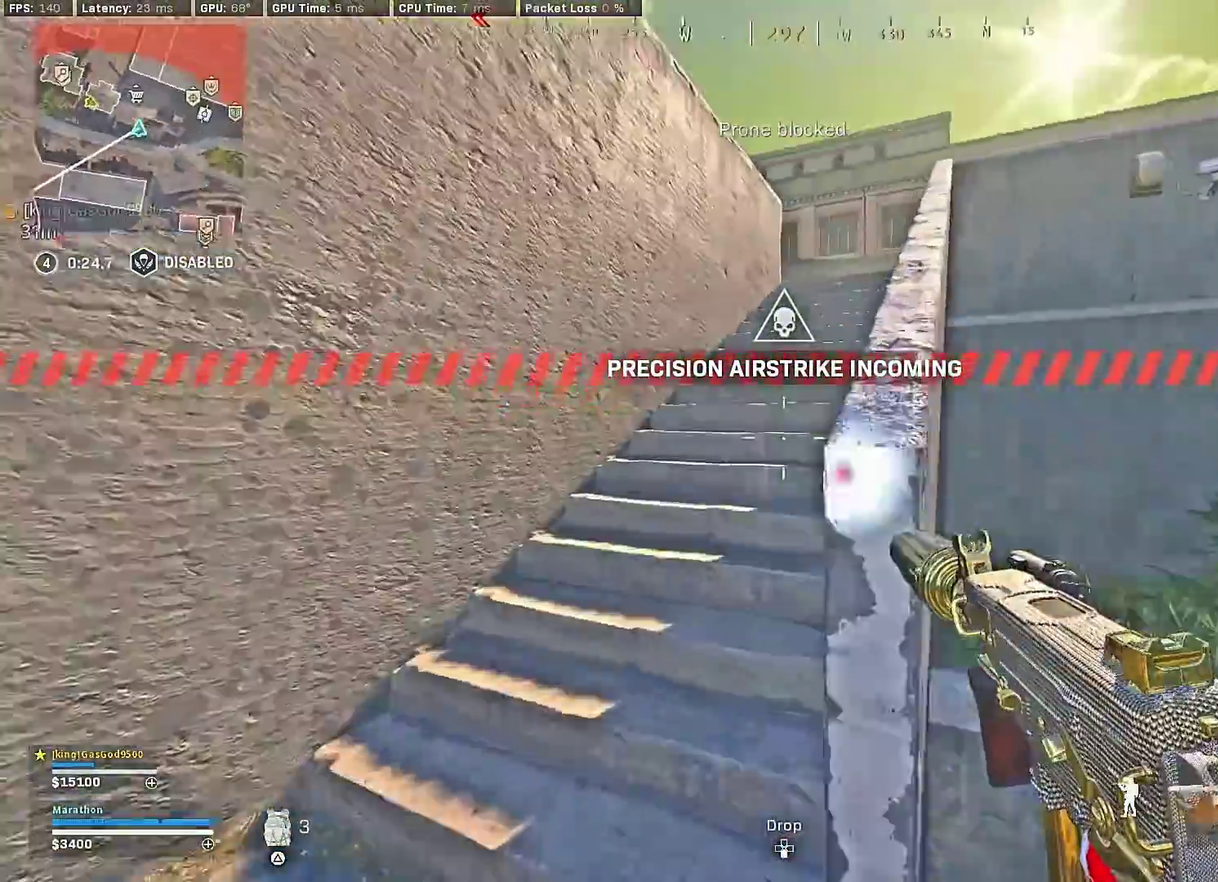
{"dt_ms": 300, "buttons": [], "left_stick": "up", "right_stick": "center", "events": [[67, "right_stick", "right"], [83, "left_stick", "up"], [267, "right_stick", "center"]]}
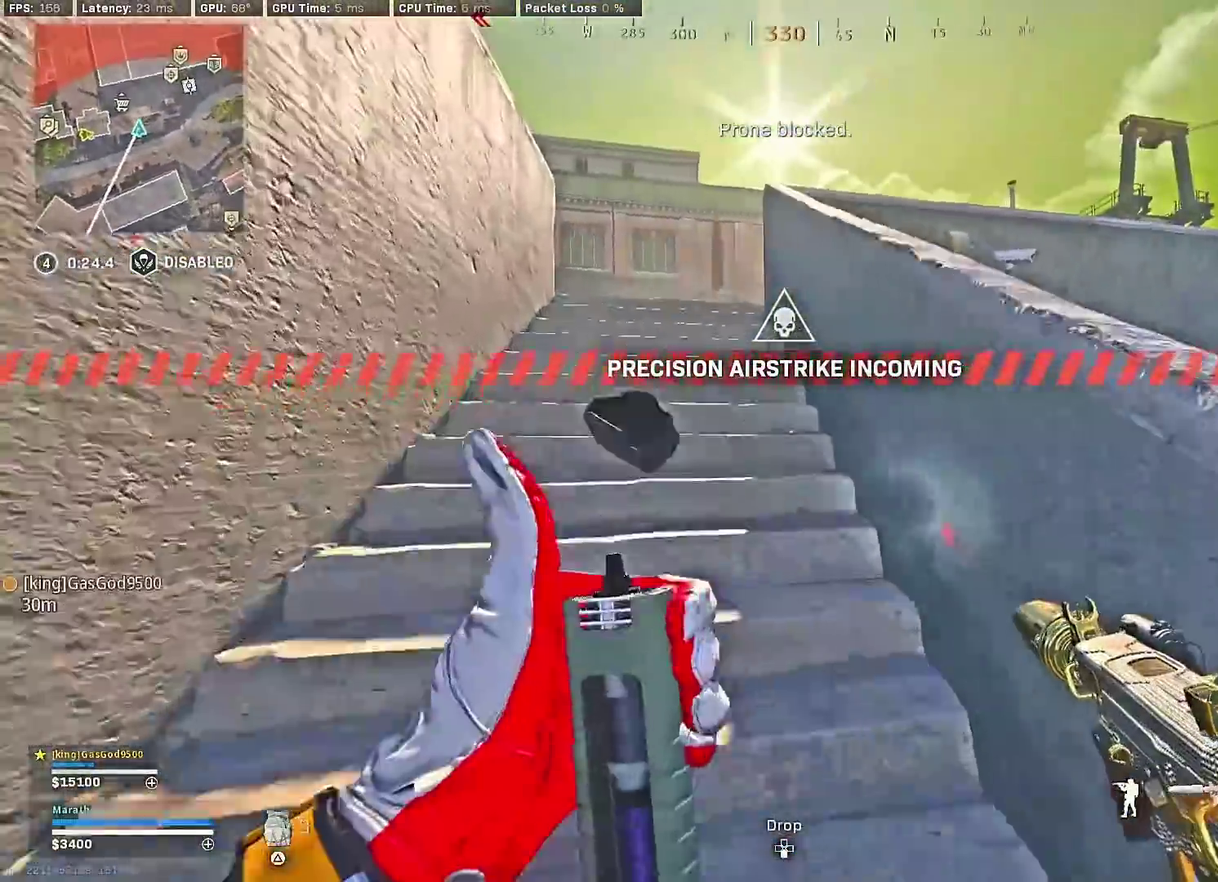
{"dt_ms": 600, "buttons": [], "left_stick": "up", "right_stick": "right", "events": [[167, "right_stick", "left"], [267, "right_stick", "center"], [483, "right_stick", "right"]]}
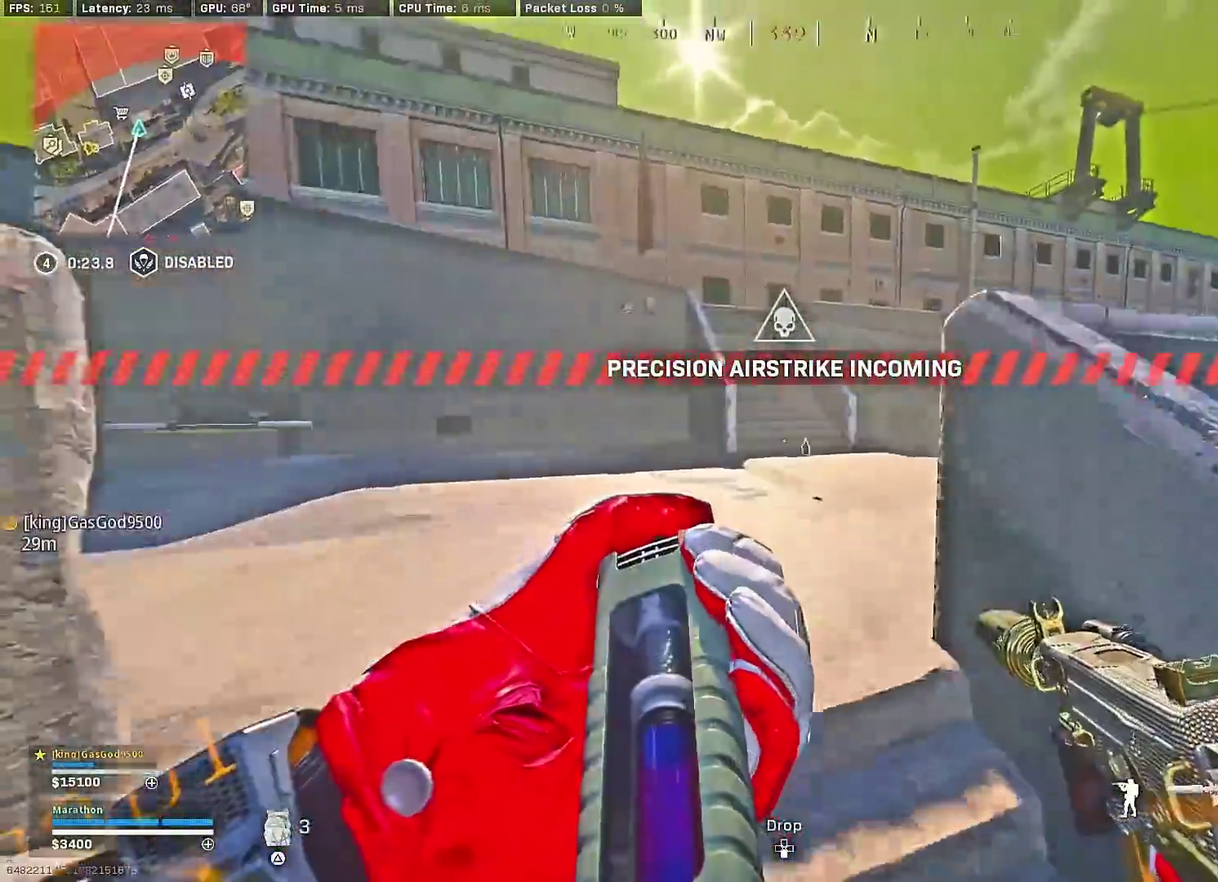
{"dt_ms": 400, "buttons": [], "left_stick": "up-right", "right_stick": "center", "events": [[33, "right_stick", "center"], [100, "right_stick", "right"], [233, "left_stick", "up-right"], [350, "right_stick", "center"]]}
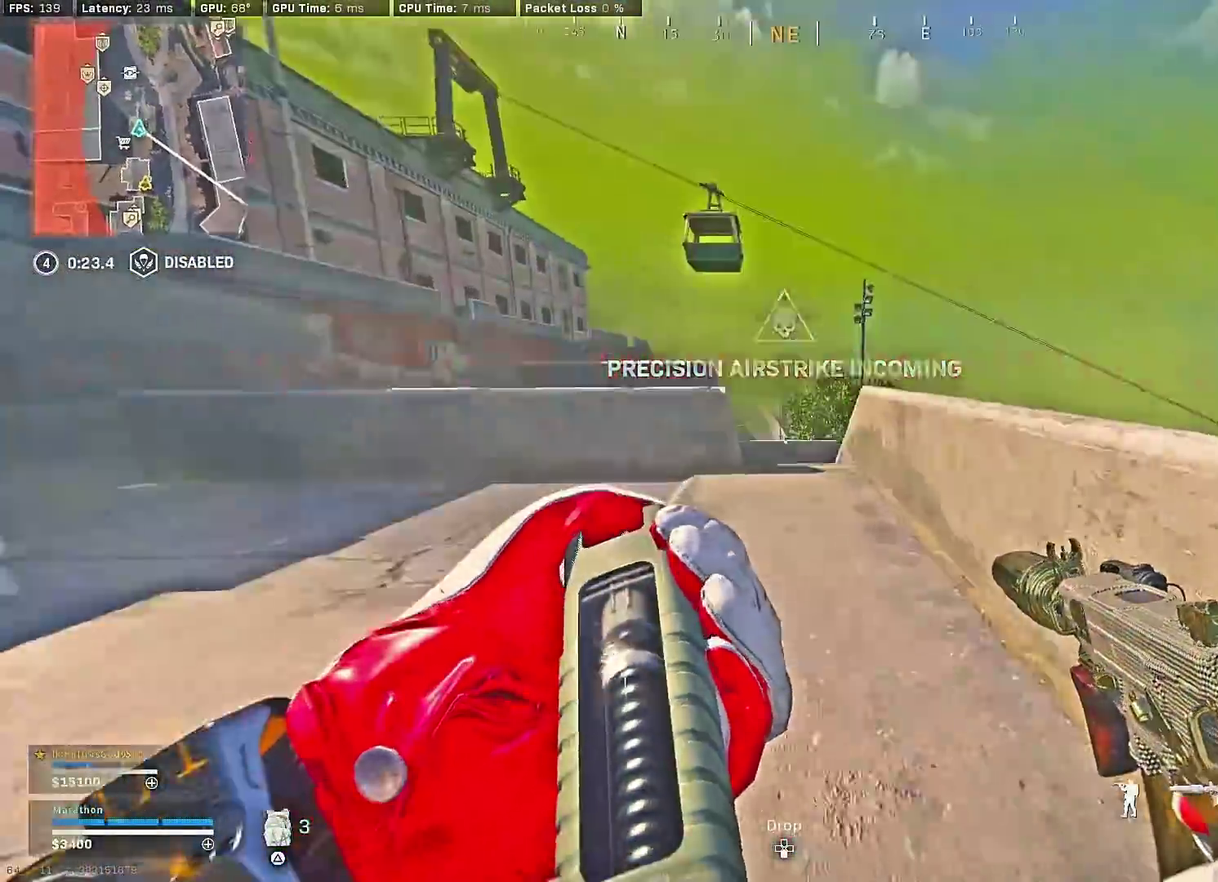
{"dt_ms": 500, "buttons": [], "left_stick": "center", "right_stick": "center", "events": [[350, "left_stick", "center"]]}
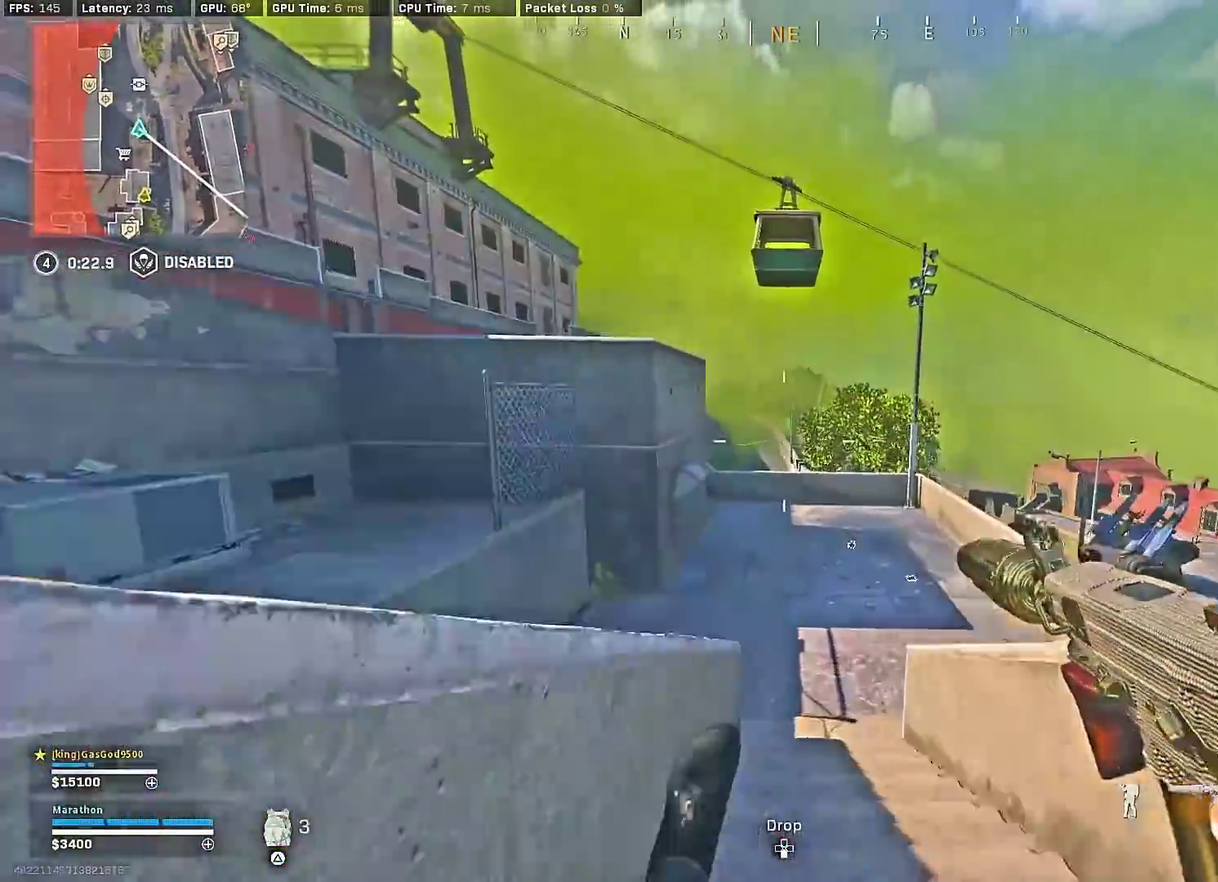
{"dt_ms": 500, "buttons": [], "left_stick": "up-left", "right_stick": "left", "events": [[150, "left_stick", "up-left"], [200, "TRIANGLE", "down"], [283, "TRIANGLE", "up"], [367, "right_stick", "left"]]}
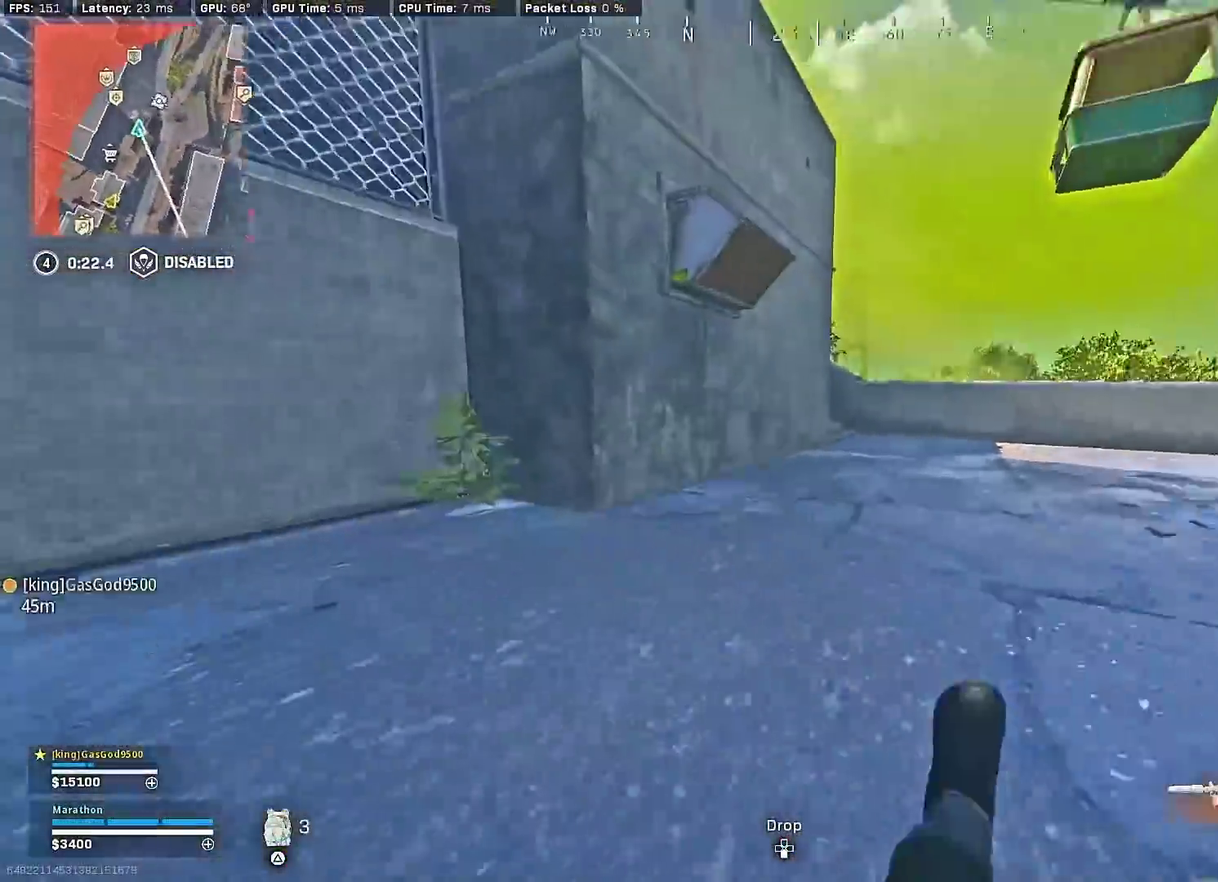
{"dt_ms": 400, "buttons": ["SQUARE"], "left_stick": "up-right", "right_stick": "center", "events": [[100, "left_stick", "up"], [133, "right_stick", "up-left"], [267, "left_stick", "up-right"], [333, "right_stick", "center"], [383, "SQUARE", "down"]]}
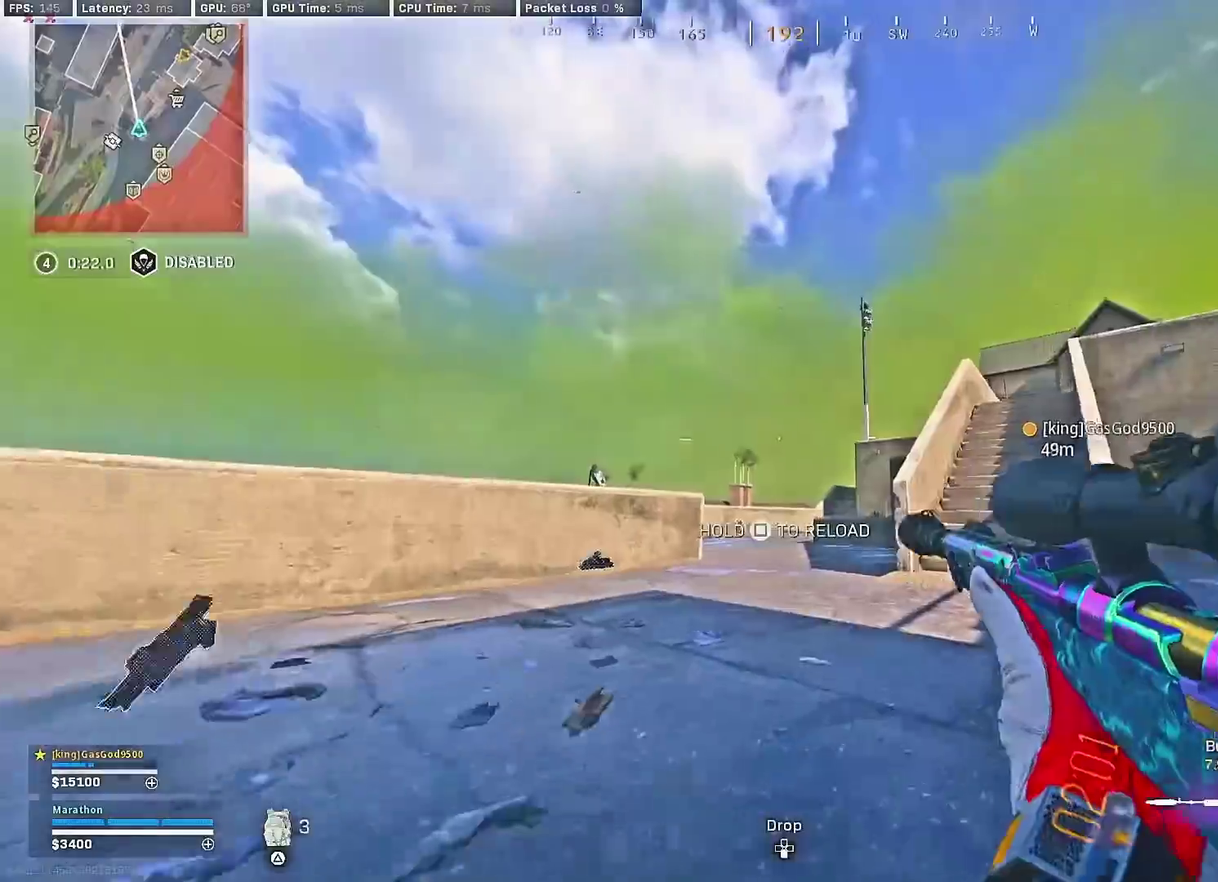
{"dt_ms": 600, "buttons": ["R3"], "left_stick": "left", "right_stick": "center"}
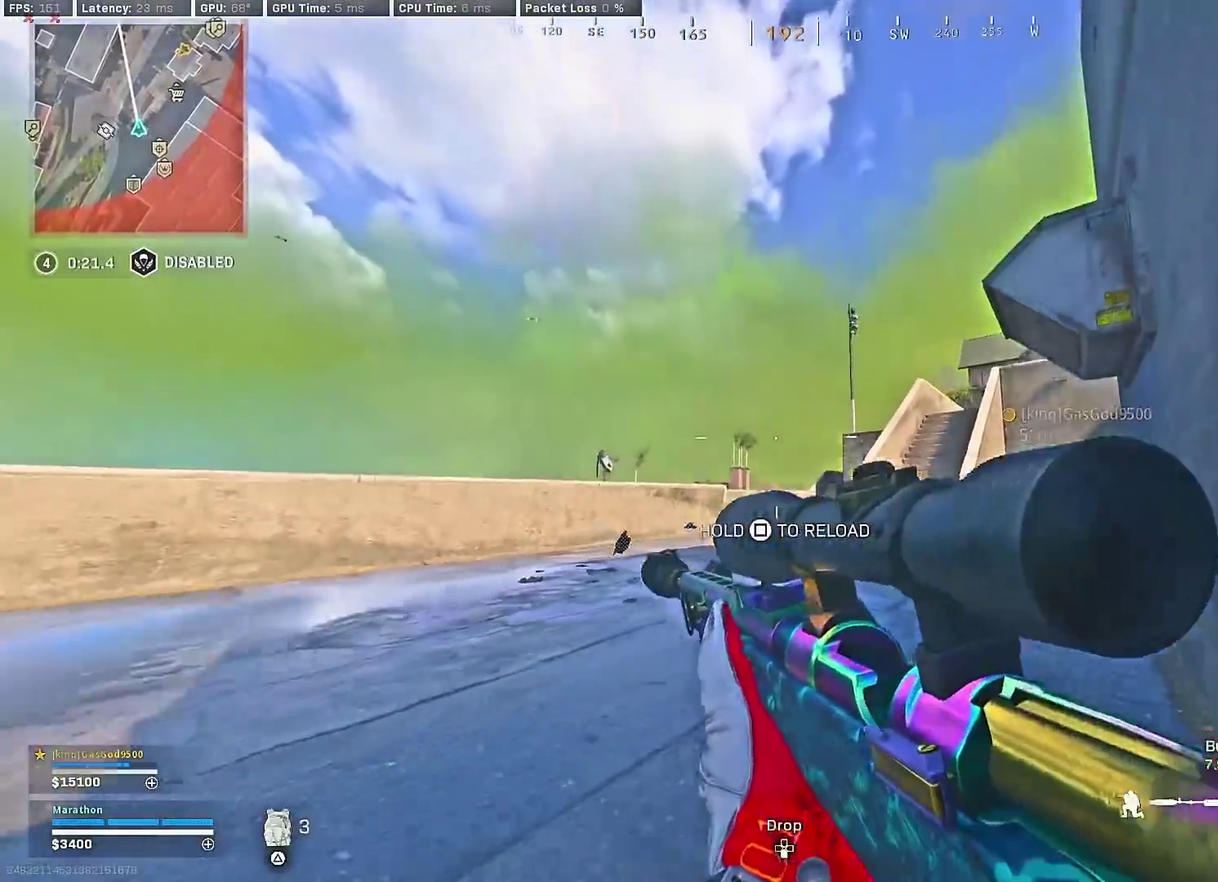
{"dt_ms": 300, "buttons": [], "left_stick": "down", "right_stick": "center"}
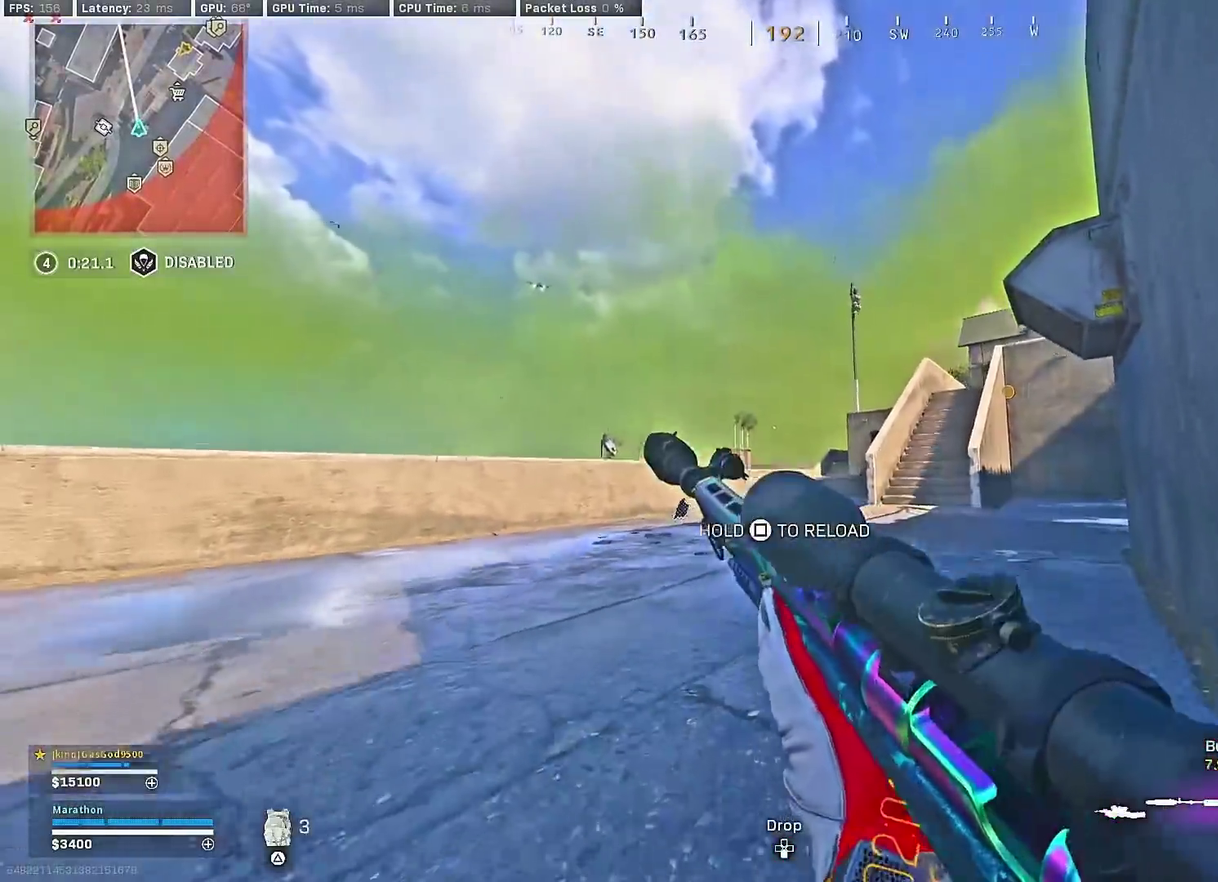
{"dt_ms": 900, "buttons": [], "left_stick": "up-right", "right_stick": "center", "events": [[100, "left_stick", "down-left"], [417, "left_stick", "down"], [583, "left_stick", "down-right"], [583, "right_stick", "right"], [800, "CROSS", "down"], [800, "left_stick", "right"], [883, "left_stick", "up-right"], [900, "CROSS", "up"], [900, "right_stick", "center"]]}
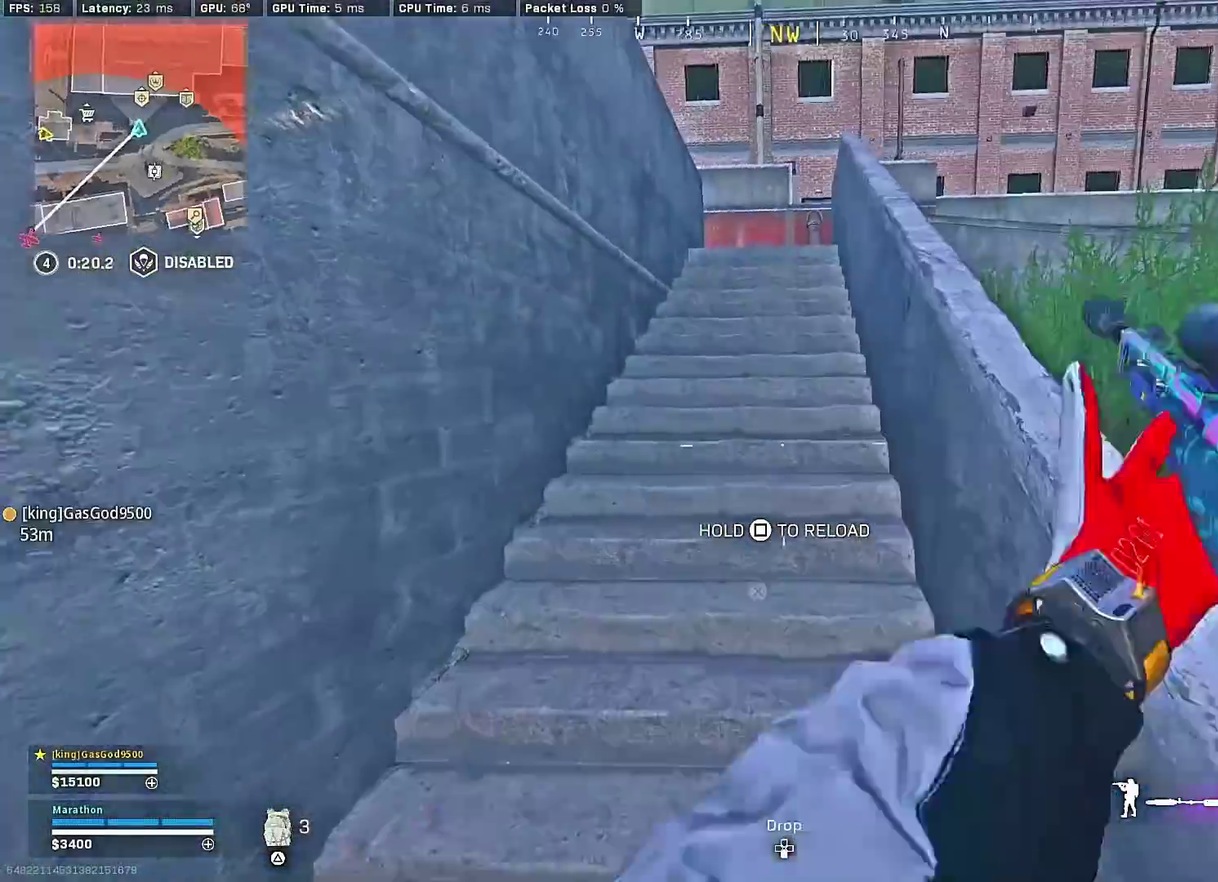
{"dt_ms": 300, "buttons": [], "left_stick": "up", "right_stick": "center", "events": [[83, "left_stick", "up"]]}
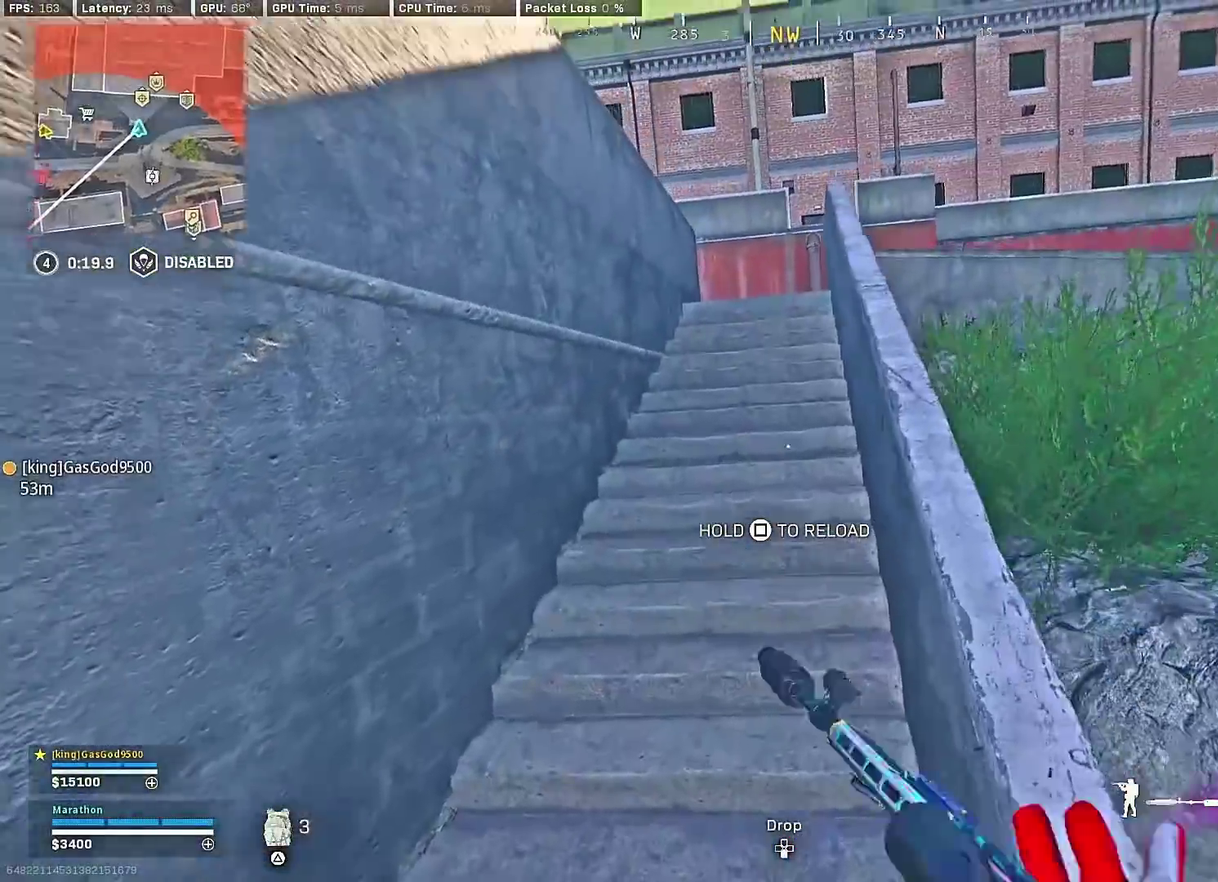
{"dt_ms": 600, "buttons": ["CROSS"], "left_stick": "up", "right_stick": "center", "events": [[50, "right_stick", "up-left"], [167, "right_stick", "center"], [367, "TRIANGLE", "down"], [550, "TRIANGLE", "up"], [600, "CROSS", "down"]]}
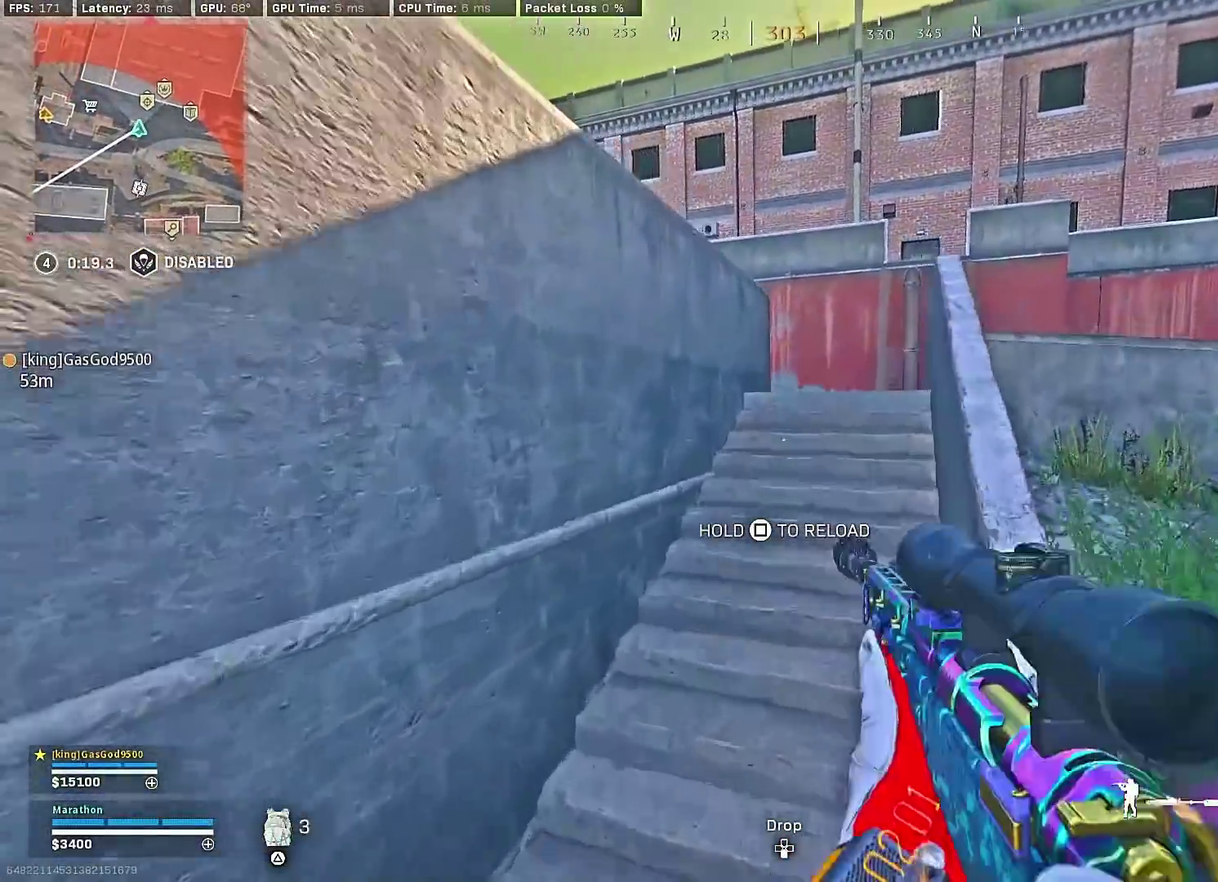
{"dt_ms": 400, "buttons": [], "left_stick": "up-right", "right_stick": "center", "events": [[17, "SQUARE", "down"], [67, "CROSS", "up"], [100, "left_stick", "center"], [300, "left_stick", "up-right"], [333, "SQUARE", "up"]]}
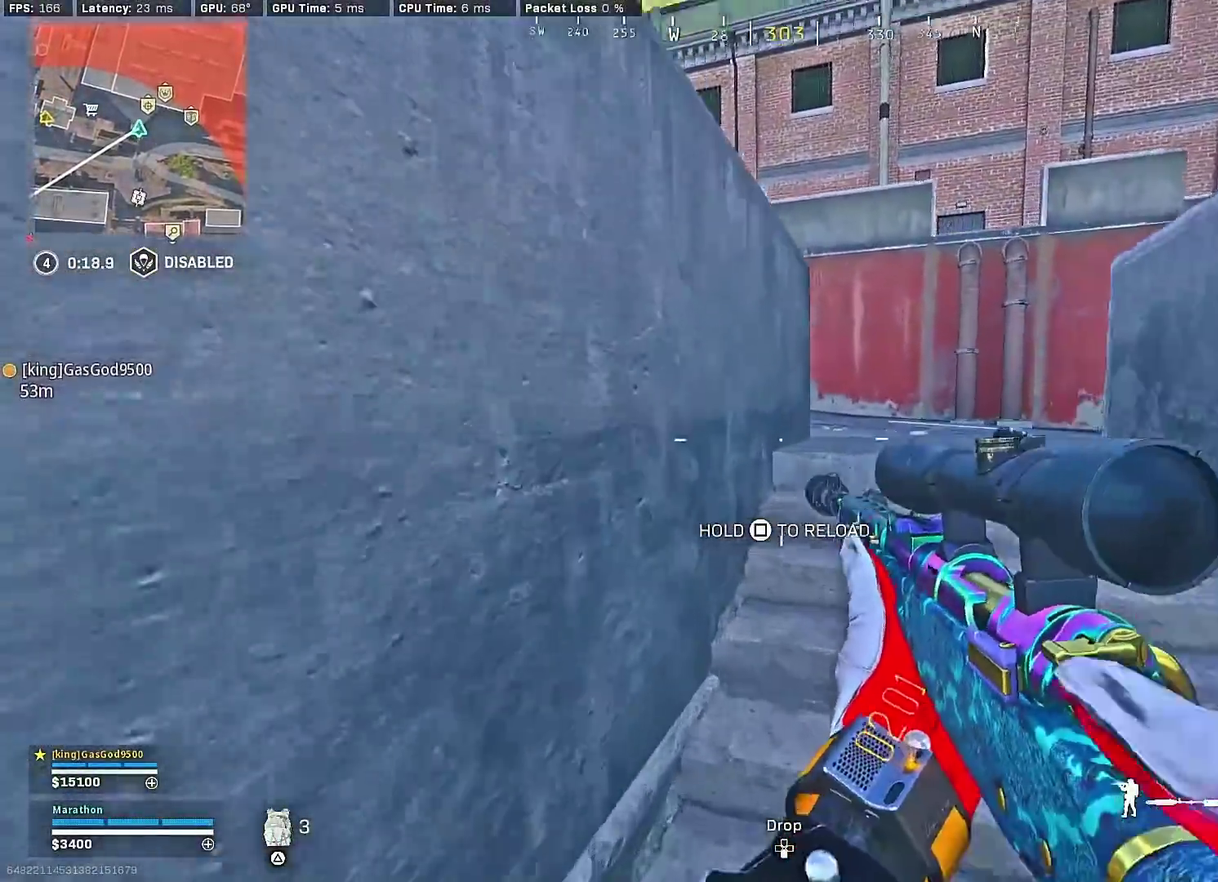
{"dt_ms": 500, "buttons": [], "left_stick": "down-right", "right_stick": "center", "events": [[150, "right_stick", "left"], [167, "left_stick", "right"], [367, "left_stick", "down-right"], [417, "right_stick", "up-left"], [500, "right_stick", "center"]]}
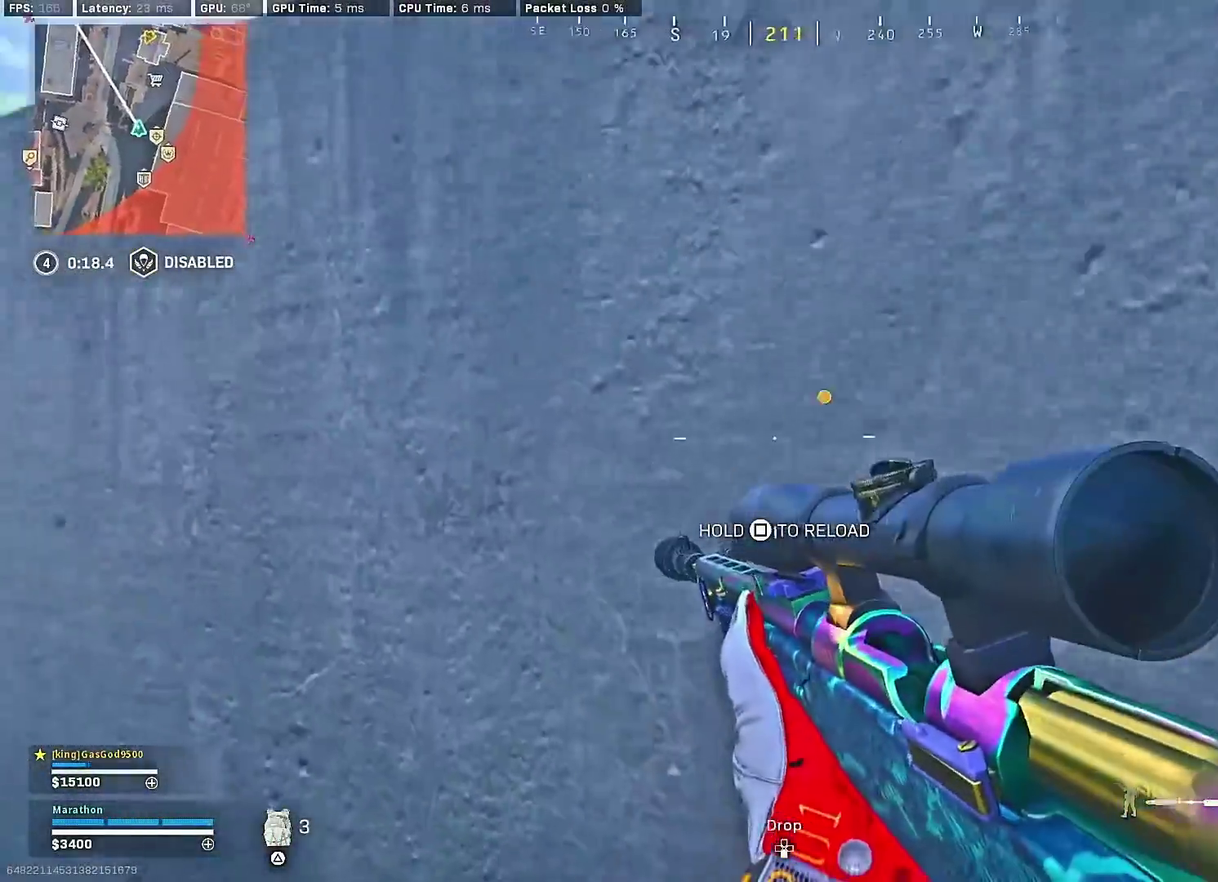
{"dt_ms": 500, "buttons": [], "left_stick": "center", "right_stick": "center", "events": [[233, "right_stick", "left"], [300, "right_stick", "center"], [400, "left_stick", "center"]]}
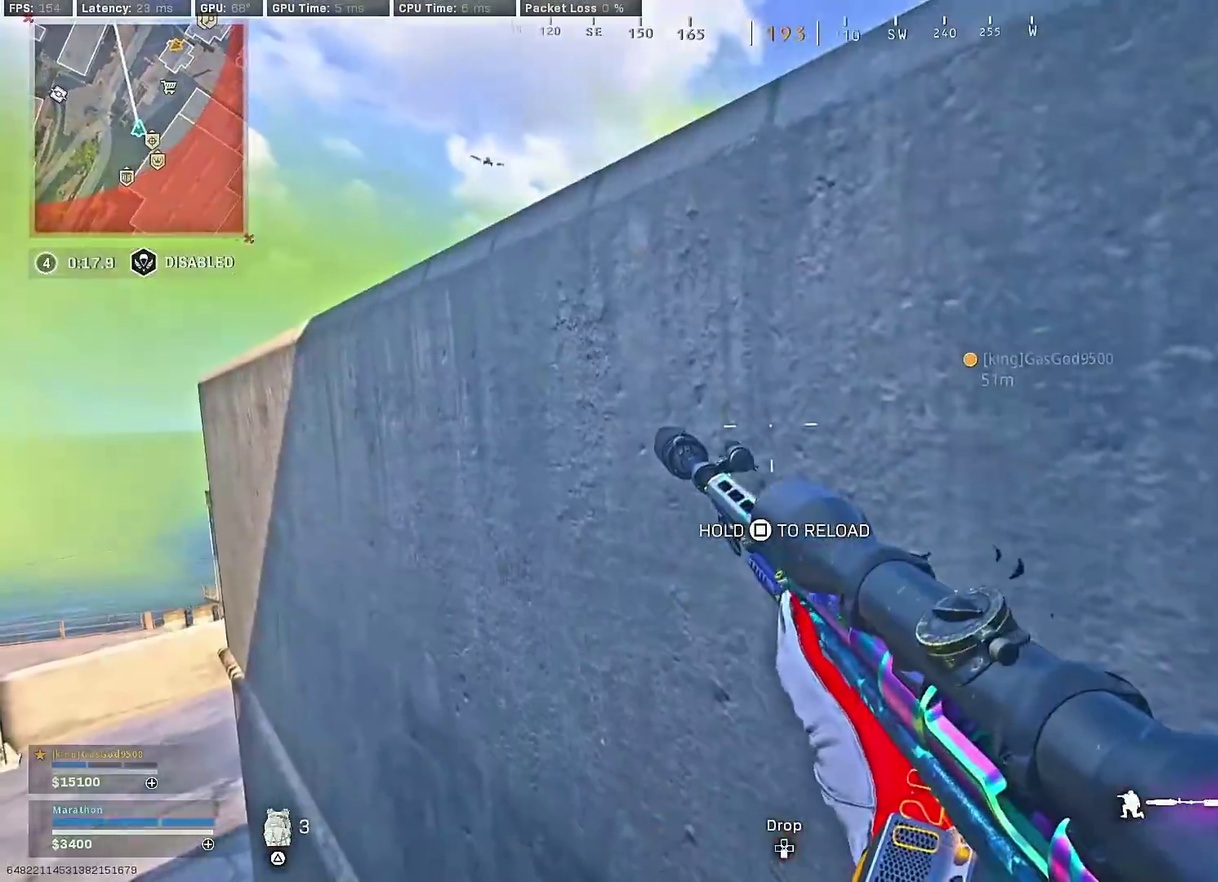
{"dt_ms": 400, "buttons": [], "left_stick": "down-right", "right_stick": "center", "events": [[383, "left_stick", "down-right"]]}